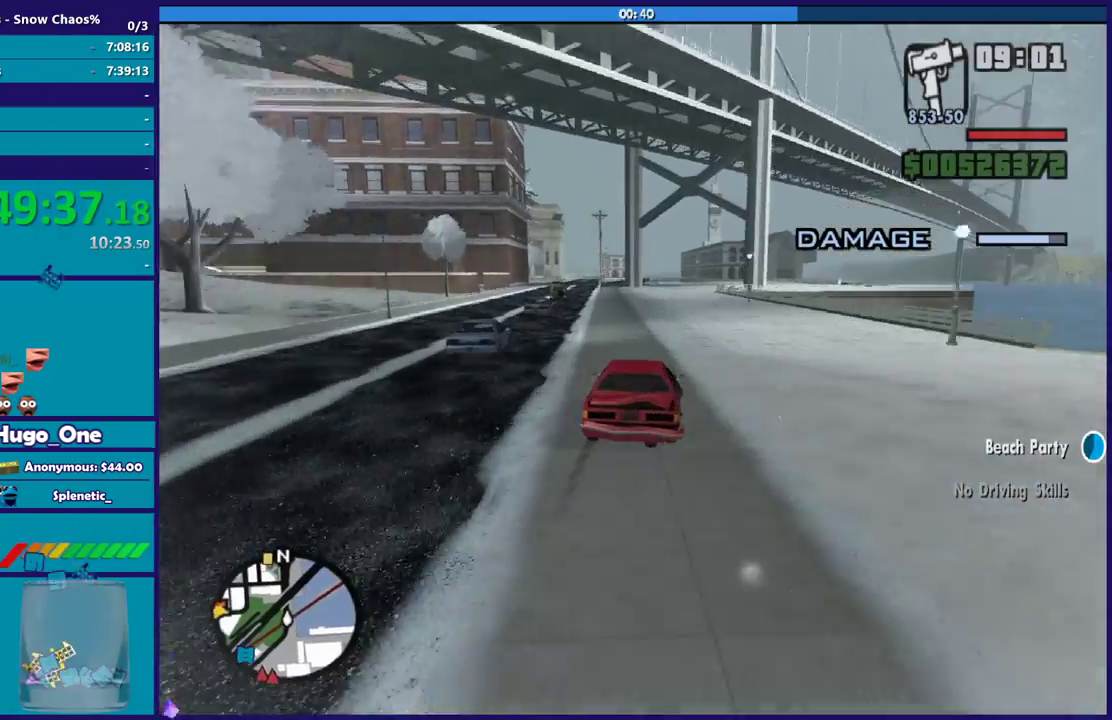
Gameplay with a controller (Xbox layout); each line is a JSON object with the inputs held at the frame after it. "events" lists button and stick changes between this image and that frame as [ms after this image, input, new state], when the widget could be followed in between.
{"buttons": ["R2"], "left_stick": "down-right", "right_stick": "down-left", "events": [[33, "right_stick", "down"], [166, "left_stick", "center"], [166, "right_stick", "center"], [433, "left_stick", "down-right"], [500, "right_stick", "down-left"]]}
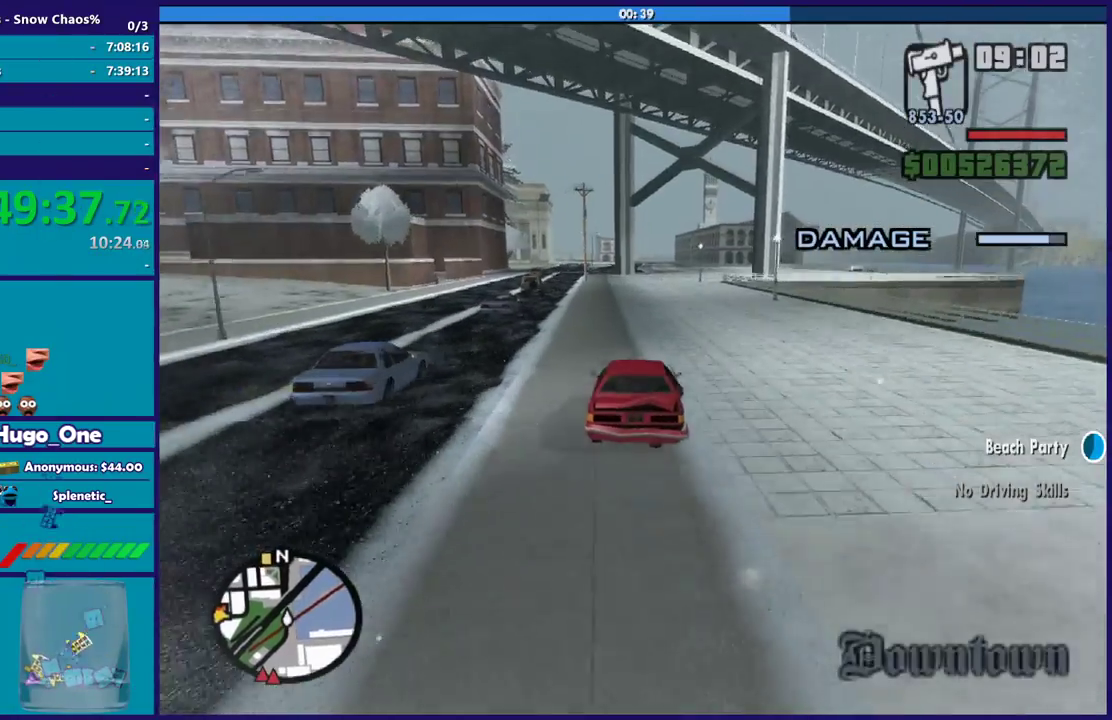
{"buttons": ["R2"], "left_stick": "center", "right_stick": "down-left", "events": [[100, "left_stick", "center"], [334, "left_stick", "up-left"], [400, "right_stick", "center"], [467, "left_stick", "center"], [467, "right_stick", "down-left"]]}
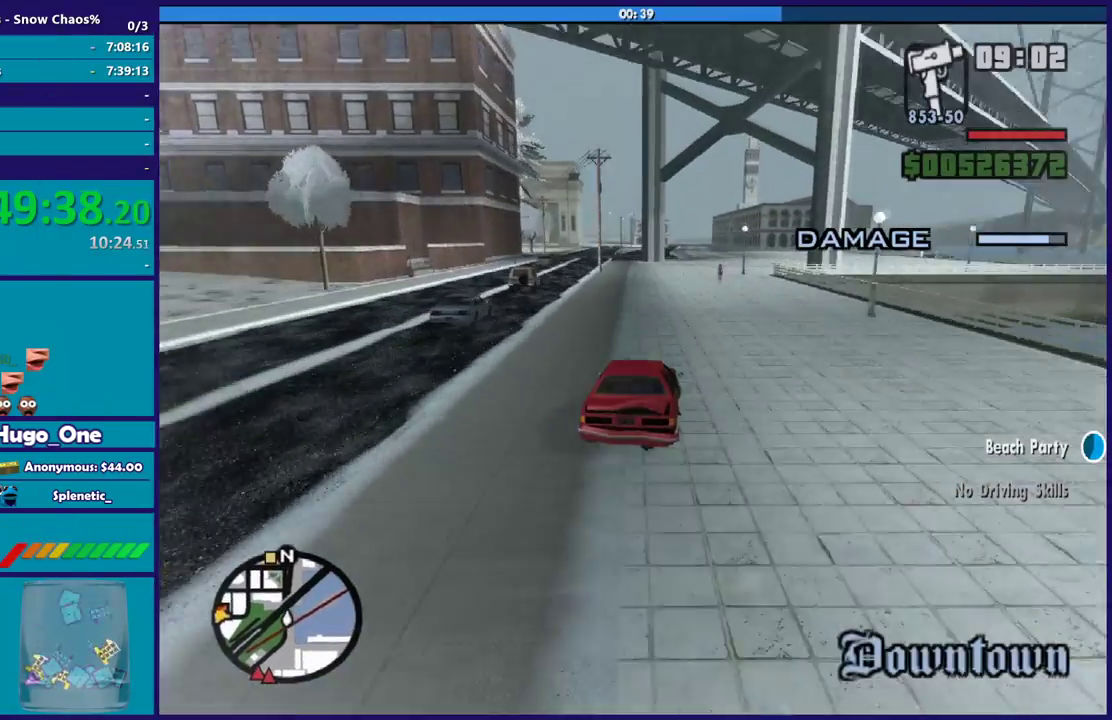
{"buttons": ["R2"], "left_stick": "center", "right_stick": "down-left", "events": [[133, "right_stick", "down"], [433, "right_stick", "down-left"]]}
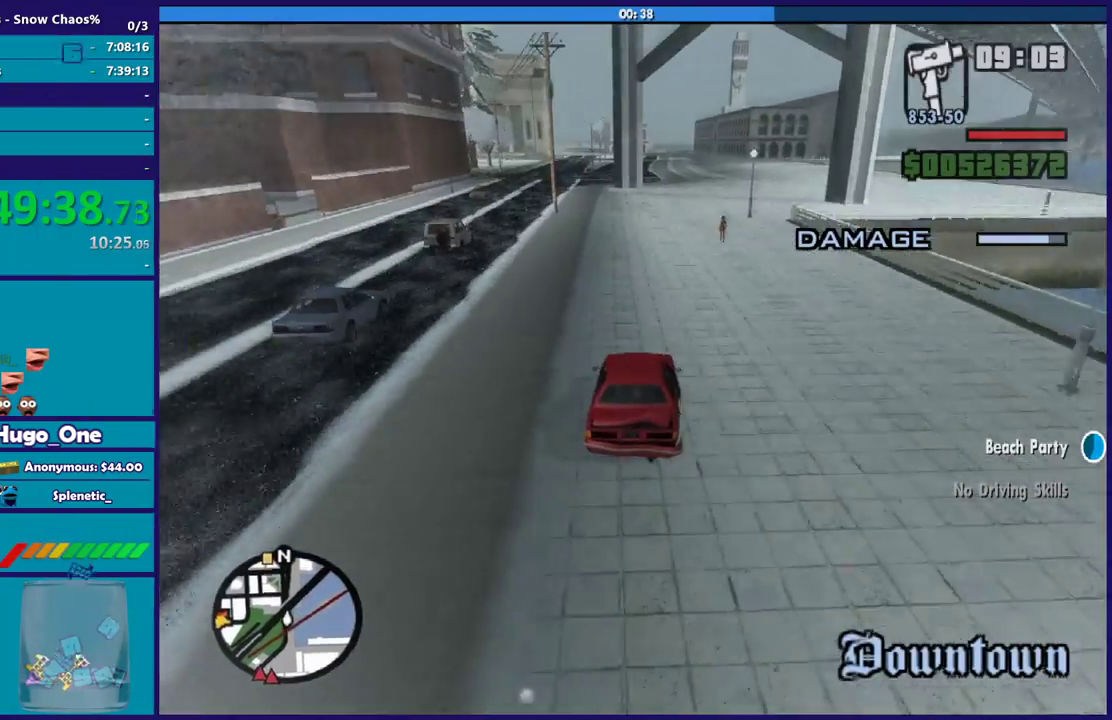
{"buttons": ["R2"], "left_stick": "center", "right_stick": "down-left", "events": [[134, "right_stick", "center"], [234, "left_stick", "down-right"], [267, "right_stick", "down-left"], [467, "left_stick", "center"]]}
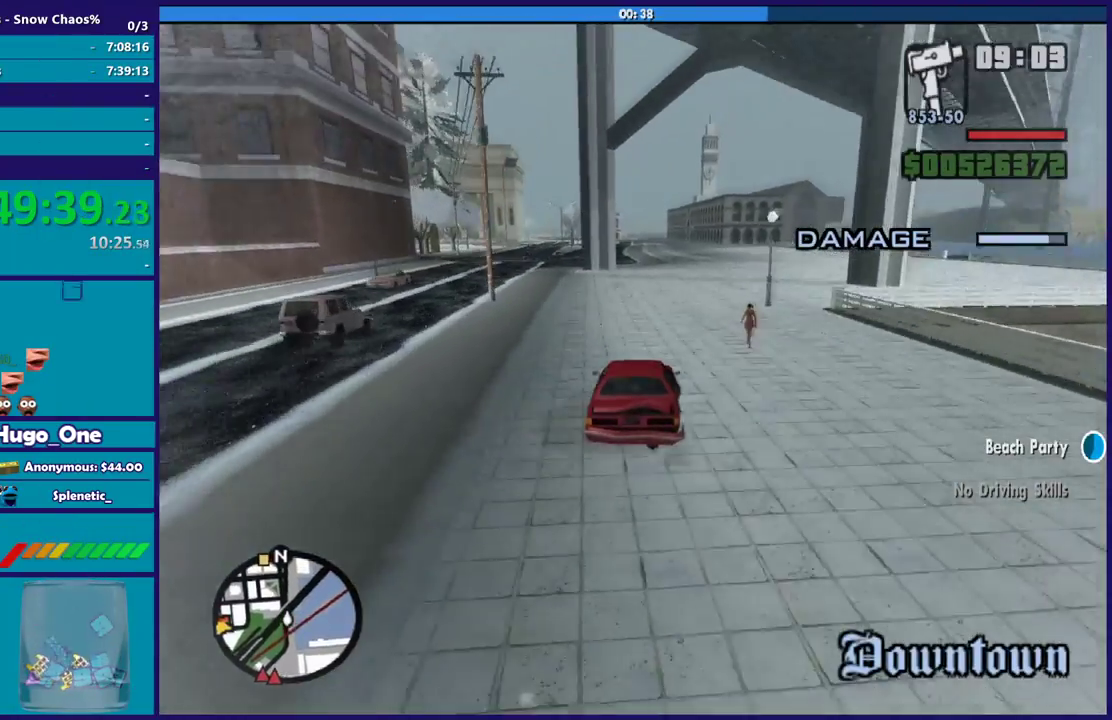
{"buttons": ["R2"], "left_stick": "down-right", "right_stick": "down-left", "events": [[100, "left_stick", "down-right"], [300, "left_stick", "up-left"], [500, "left_stick", "down-right"]]}
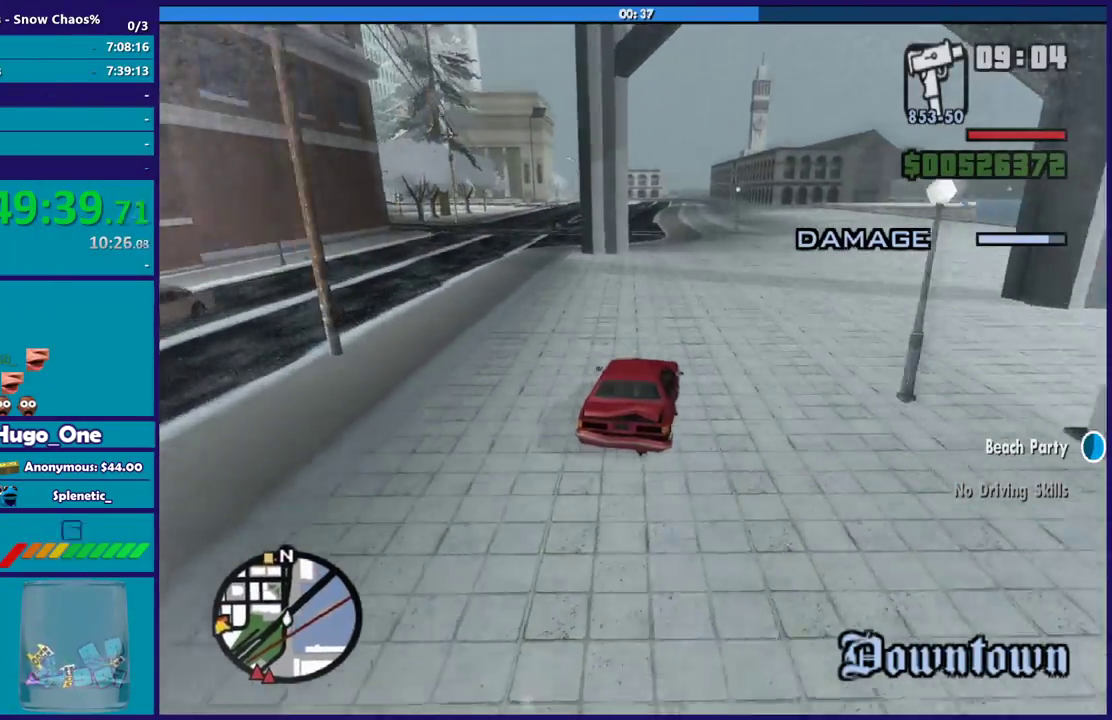
{"buttons": ["R2"], "left_stick": "up-left", "right_stick": "up", "events": [[133, "left_stick", "center"], [200, "left_stick", "up-left"], [234, "right_stick", "down"], [367, "left_stick", "center"], [467, "left_stick", "up-left"], [467, "right_stick", "up"]]}
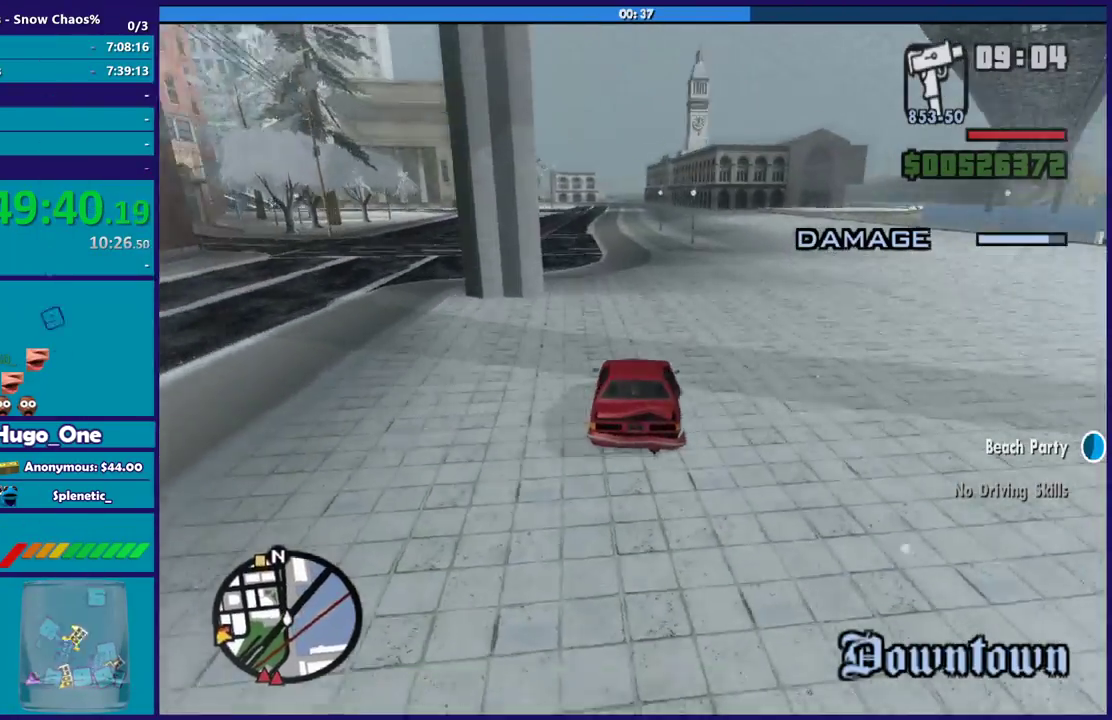
{"buttons": ["R2"], "left_stick": "center", "right_stick": "down-left", "events": [[100, "right_stick", "down-left"], [166, "left_stick", "right"], [266, "left_stick", "center"], [266, "right_stick", "up-right"], [467, "right_stick", "down-left"]]}
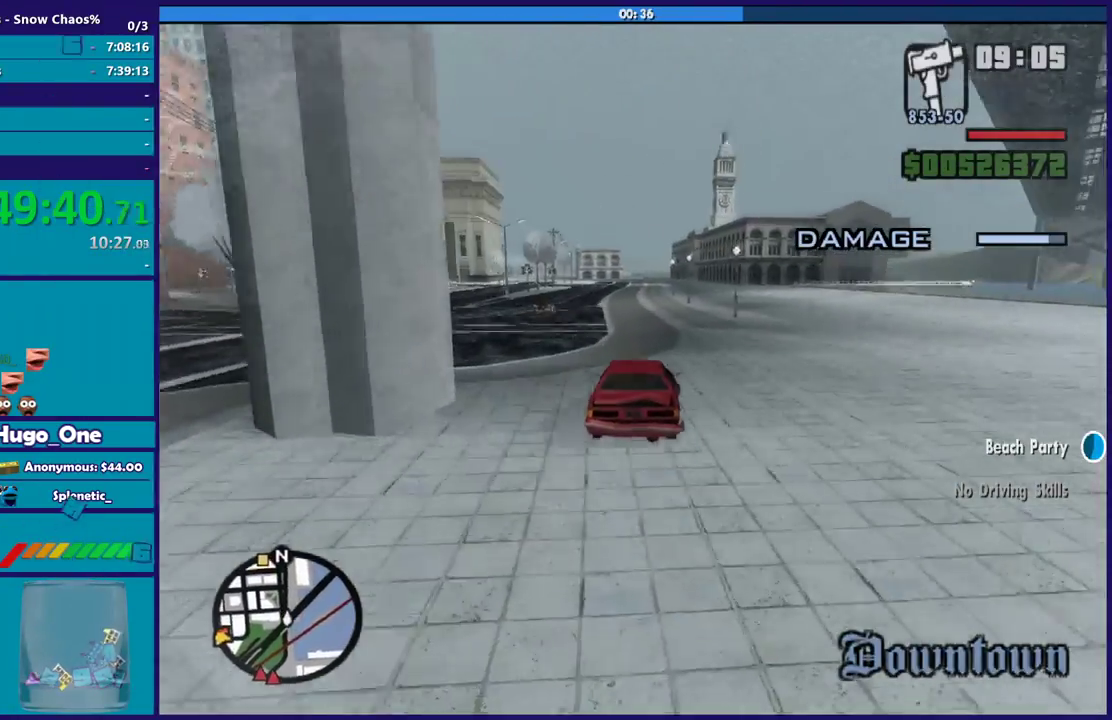
{"buttons": ["R2"], "left_stick": "up-left", "right_stick": "up-right", "events": [[134, "right_stick", "up-right"], [200, "left_stick", "down-right"], [300, "left_stick", "center"], [300, "right_stick", "down-left"], [400, "left_stick", "up-left"], [467, "right_stick", "up-right"]]}
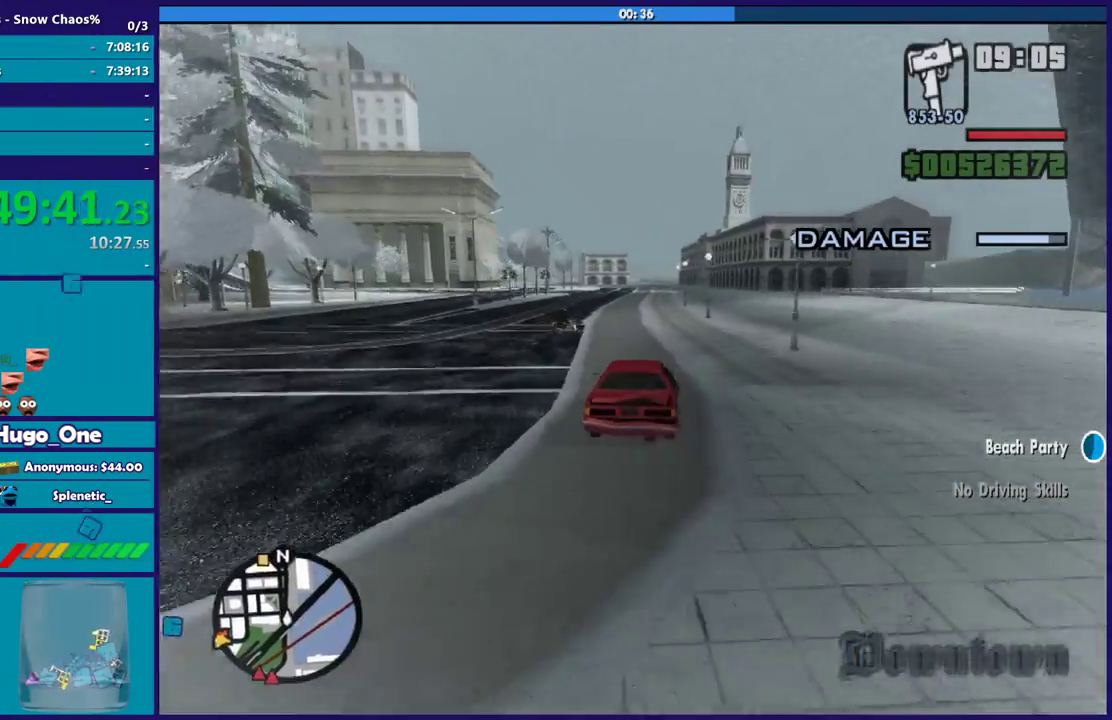
{"buttons": ["R2"], "left_stick": "up-left", "right_stick": "down-left", "events": [[66, "left_stick", "center"], [166, "right_stick", "down-left"], [333, "right_stick", "up-right"], [433, "left_stick", "up-left"], [467, "right_stick", "down-left"]]}